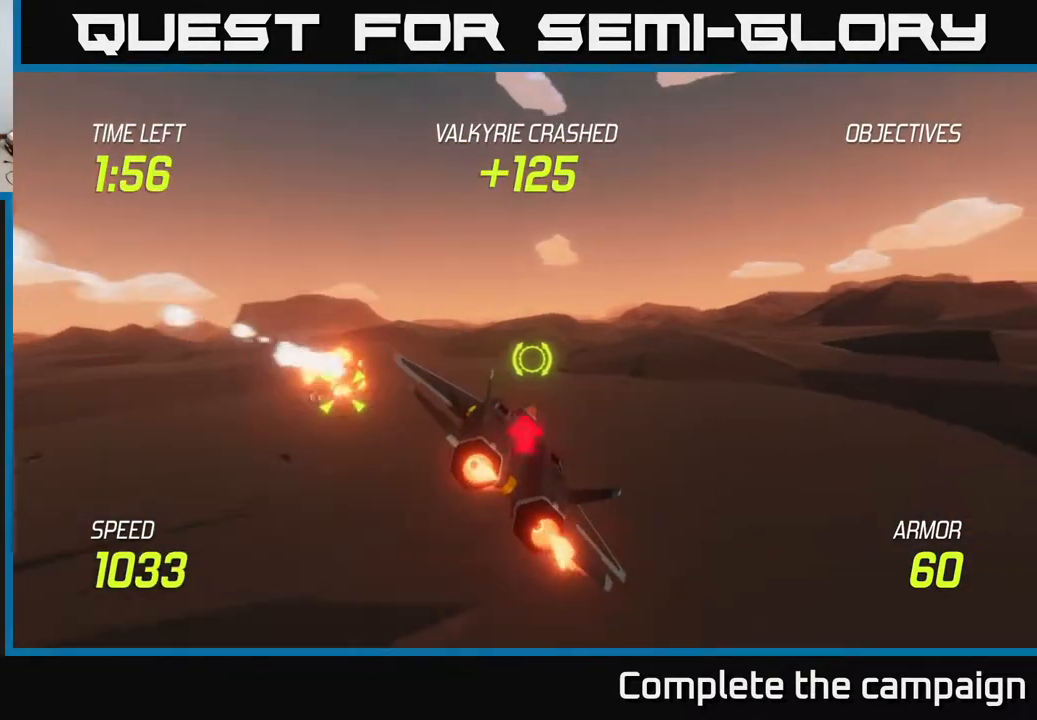
Gameplay with a controller (Xbox layout); each line is a JSON object with the inputs held at the frame after it. "events" lists button and stick changes between this image and that frame as [ms after this image, input, new state], when the widget could be followed in between.
{"buttons": [], "left_stick": "up-right", "right_stick": "center", "events": [[300, "L2", "down"], [433, "L2", "up"]]}
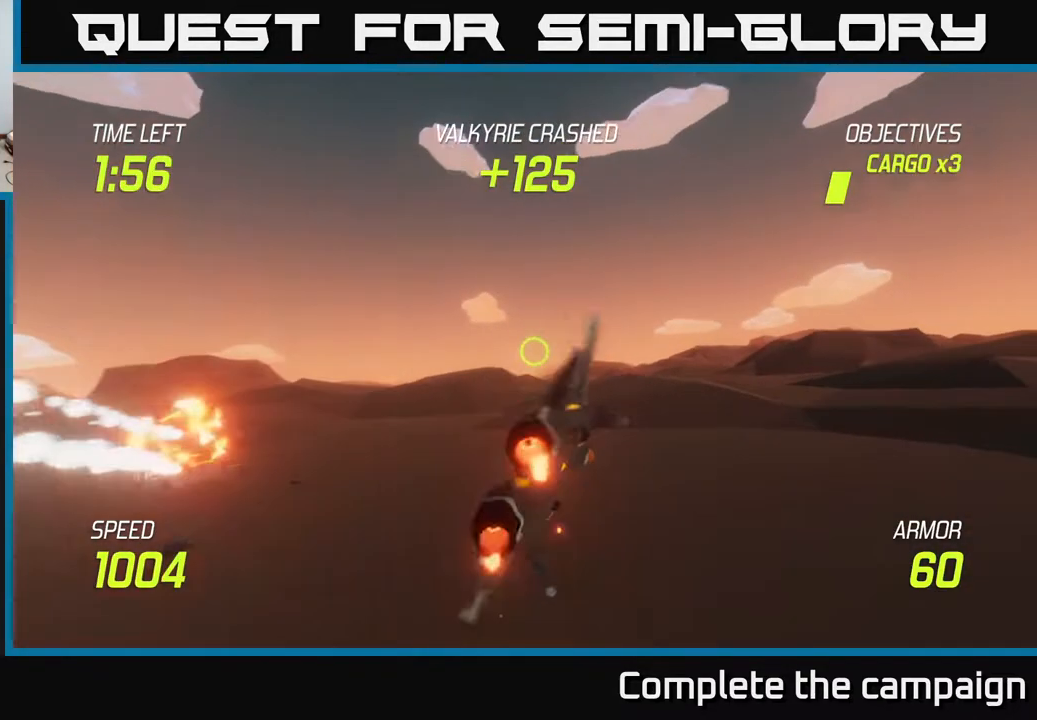
{"buttons": ["L2"], "left_stick": "right", "right_stick": "center", "events": [[33, "left_stick", "up"], [400, "L2", "down"], [467, "left_stick", "right"]]}
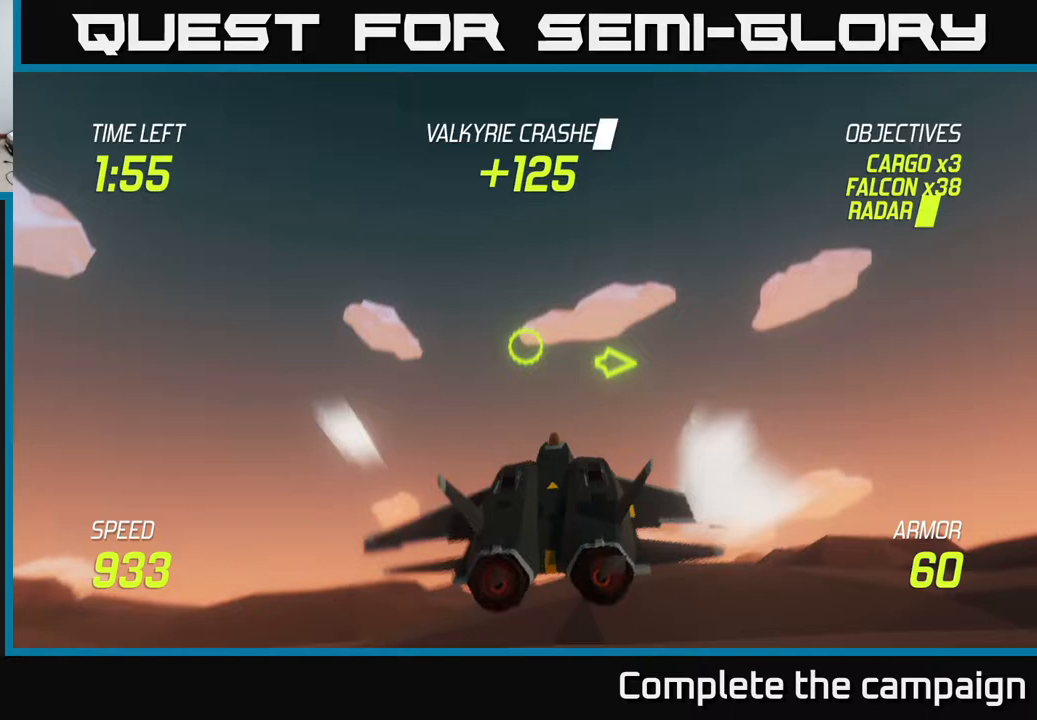
{"buttons": ["L2"], "left_stick": "right", "right_stick": "center", "events": []}
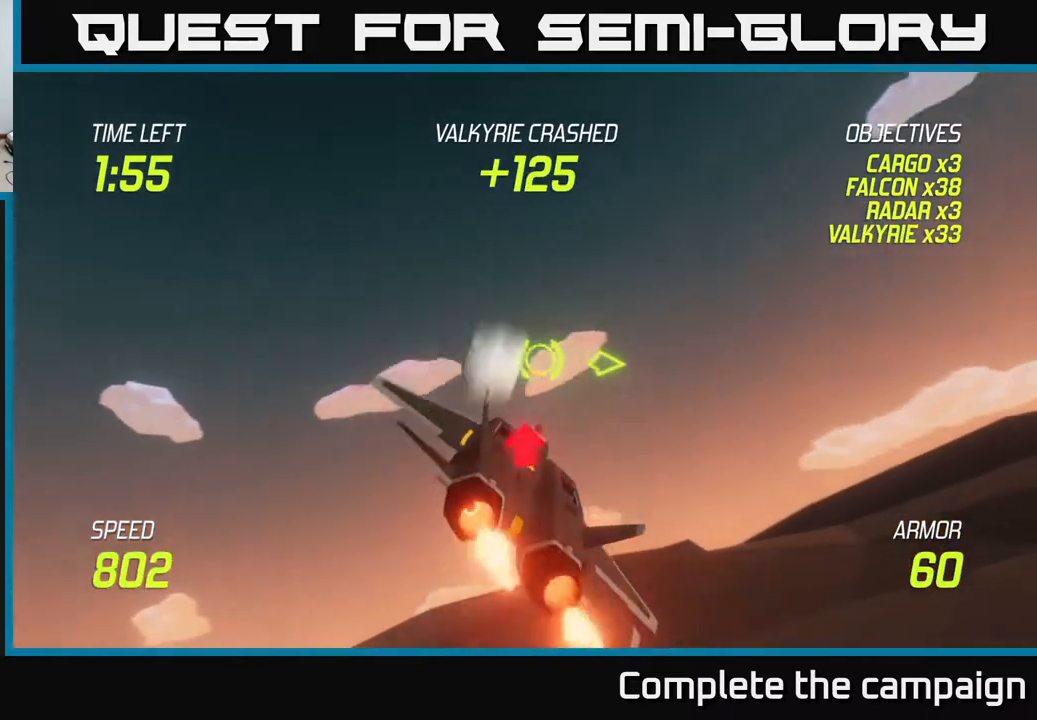
{"buttons": ["L2"], "left_stick": "right", "right_stick": "center", "events": [[183, "left_stick", "up"], [367, "left_stick", "right"]]}
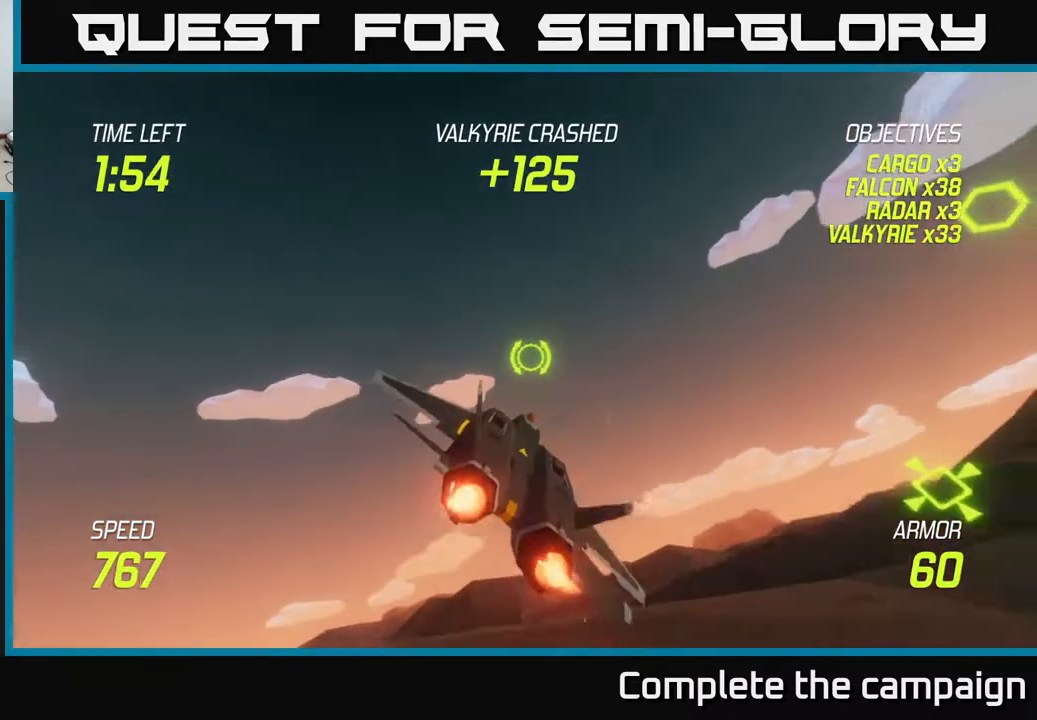
{"buttons": ["L2"], "left_stick": "right", "right_stick": "center", "events": []}
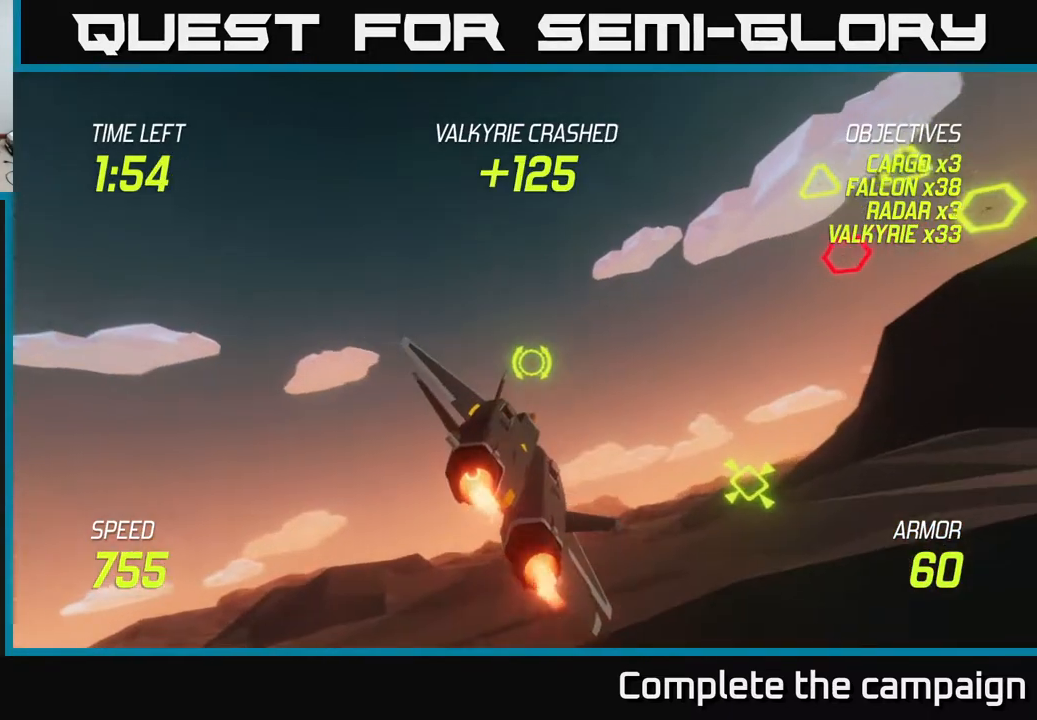
{"buttons": [], "left_stick": "up-right", "right_stick": "center", "events": [[33, "L2", "up"], [467, "left_stick", "up-right"]]}
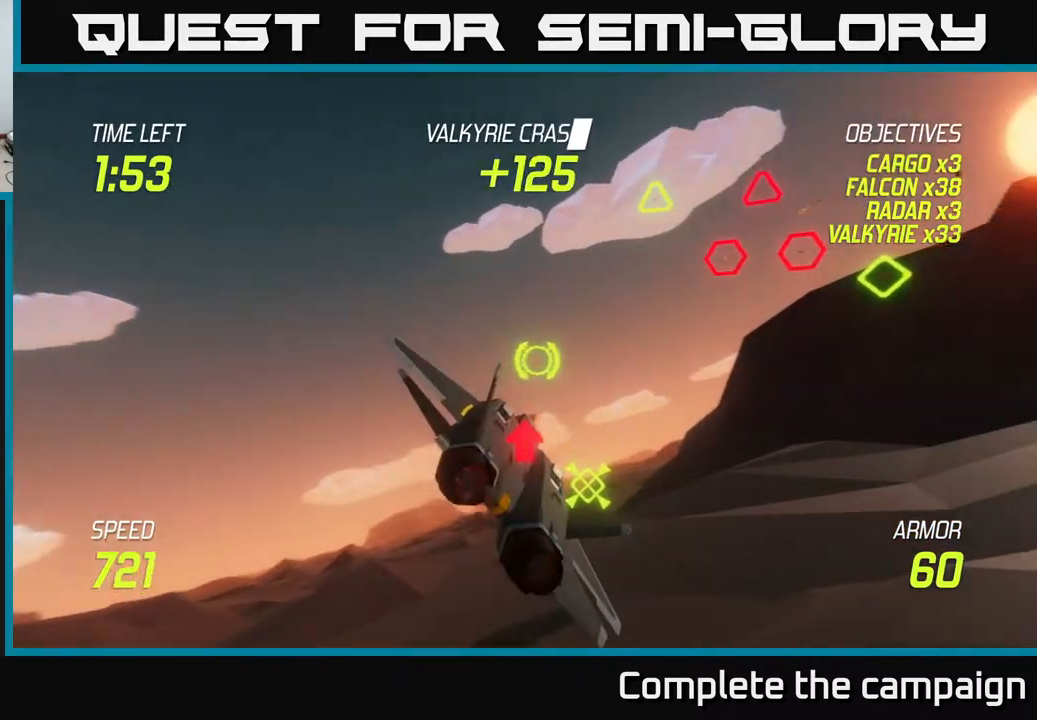
{"buttons": ["R2"], "left_stick": "left", "right_stick": "center", "events": [[283, "R2", "down"], [400, "R2", "up"], [450, "left_stick", "left"], [483, "R2", "down"]]}
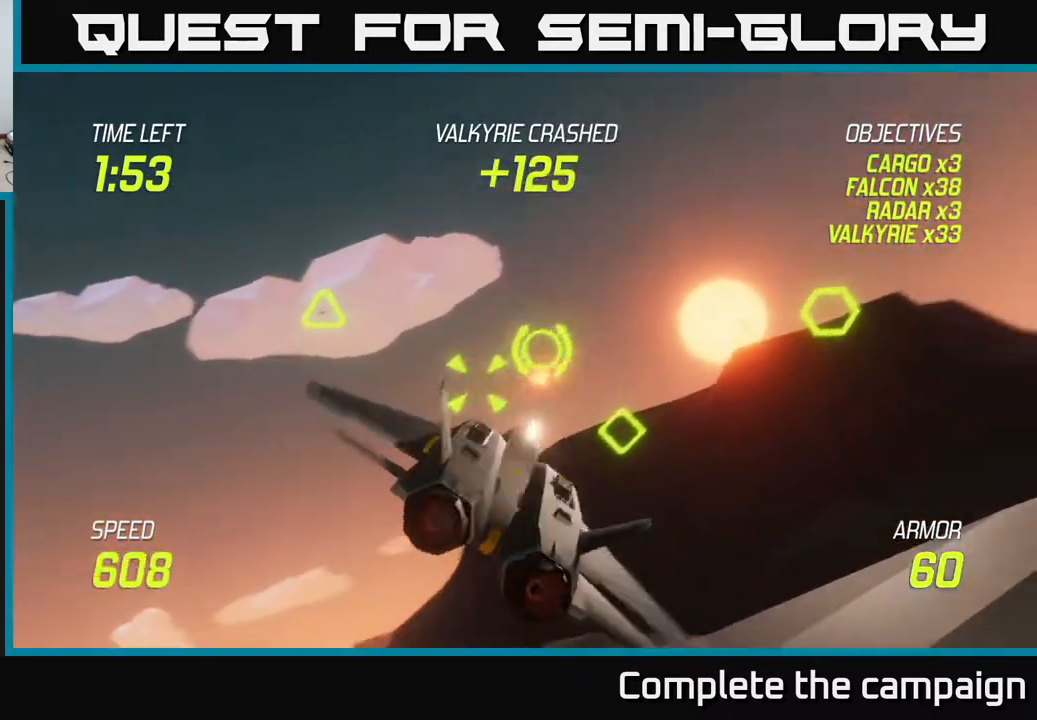
{"buttons": [], "left_stick": "down", "right_stick": "center", "events": [[67, "R2", "up"], [100, "left_stick", "center"], [167, "R2", "down"], [283, "R2", "up"], [367, "left_stick", "down"], [383, "R2", "down"], [467, "R2", "up"]]}
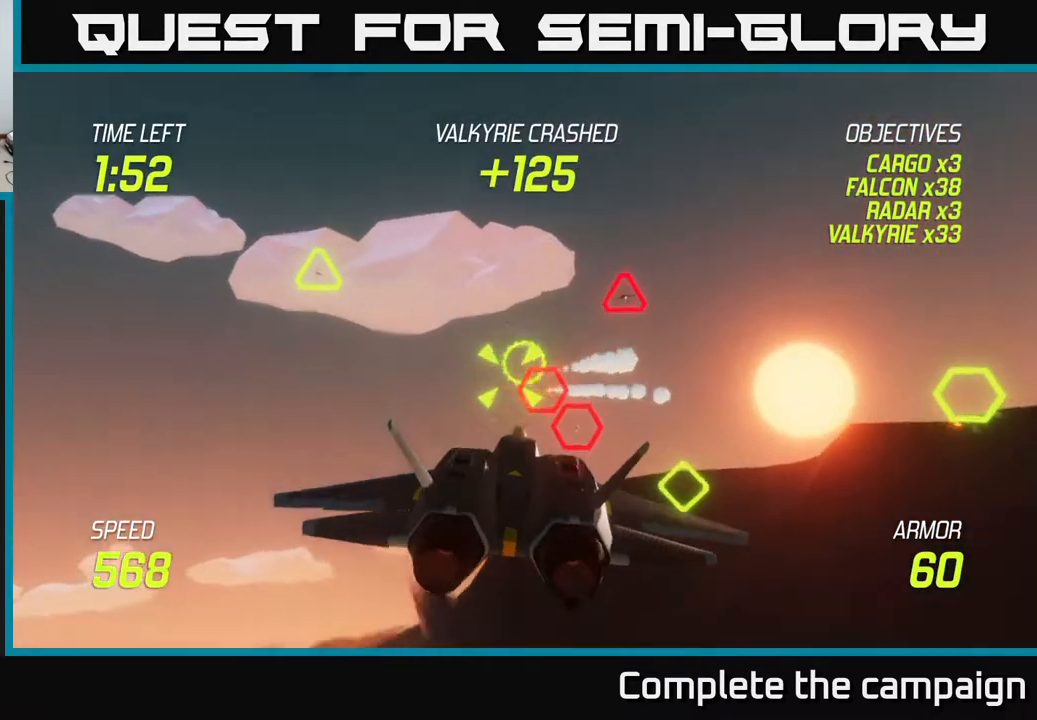
{"buttons": [], "left_stick": "down-left", "right_stick": "center", "events": [[50, "R2", "down"], [67, "left_stick", "down-left"], [217, "R2", "up"], [233, "L2", "down"], [317, "L2", "up"], [400, "L2", "down"], [500, "L2", "up"]]}
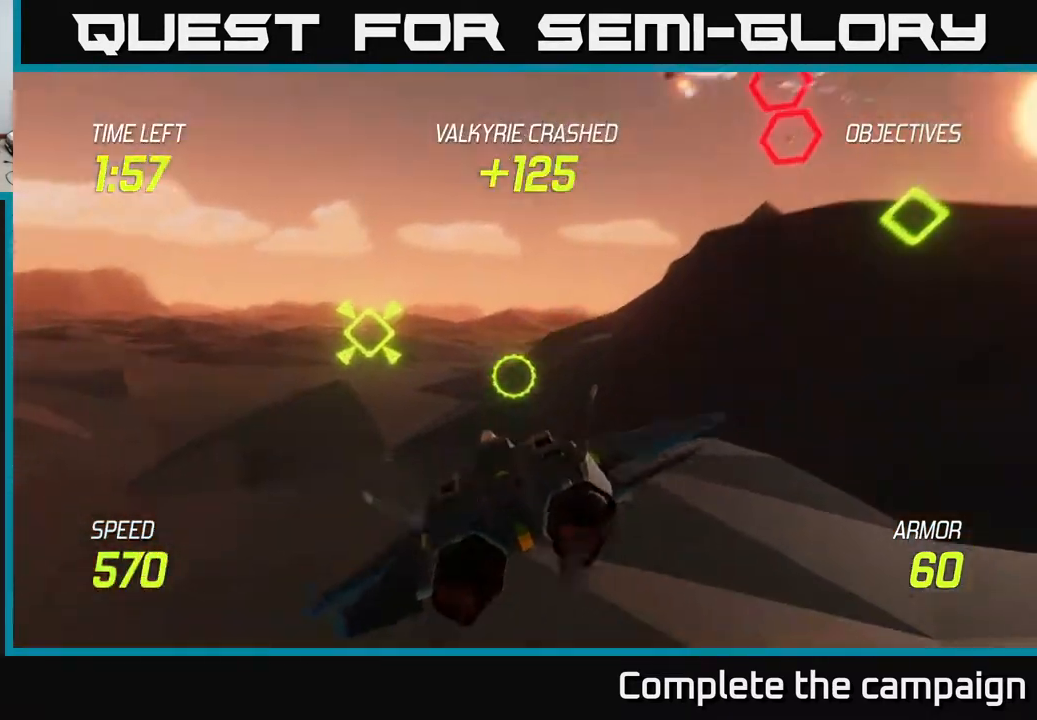
{"buttons": ["L2", "R2"], "left_stick": "up-right", "right_stick": "center", "events": [[17, "left_stick", "left"], [100, "L2", "down"], [200, "left_stick", "up-left"], [367, "left_stick", "up-right"], [417, "R2", "down"]]}
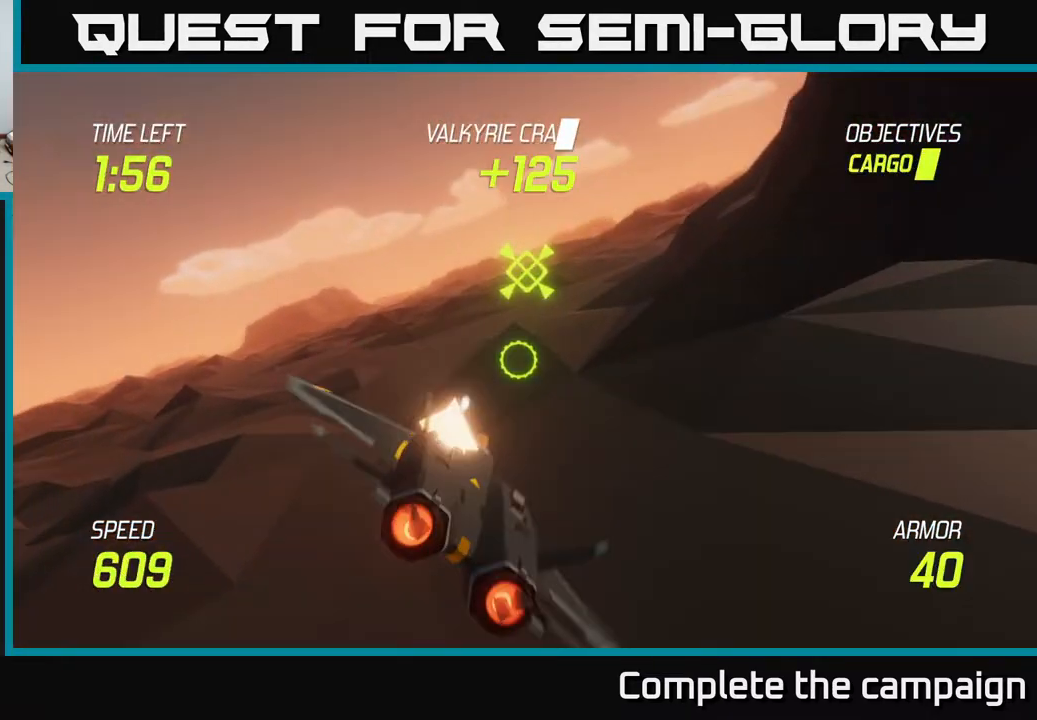
{"buttons": [], "left_stick": "left", "right_stick": "center", "events": [[33, "left_stick", "up"], [100, "R2", "up"], [150, "L2", "up"], [167, "left_stick", "right"], [200, "R2", "down"], [233, "L2", "down"], [267, "R2", "up"], [317, "L2", "up"], [417, "L2", "down"], [450, "left_stick", "left"], [483, "L2", "up"]]}
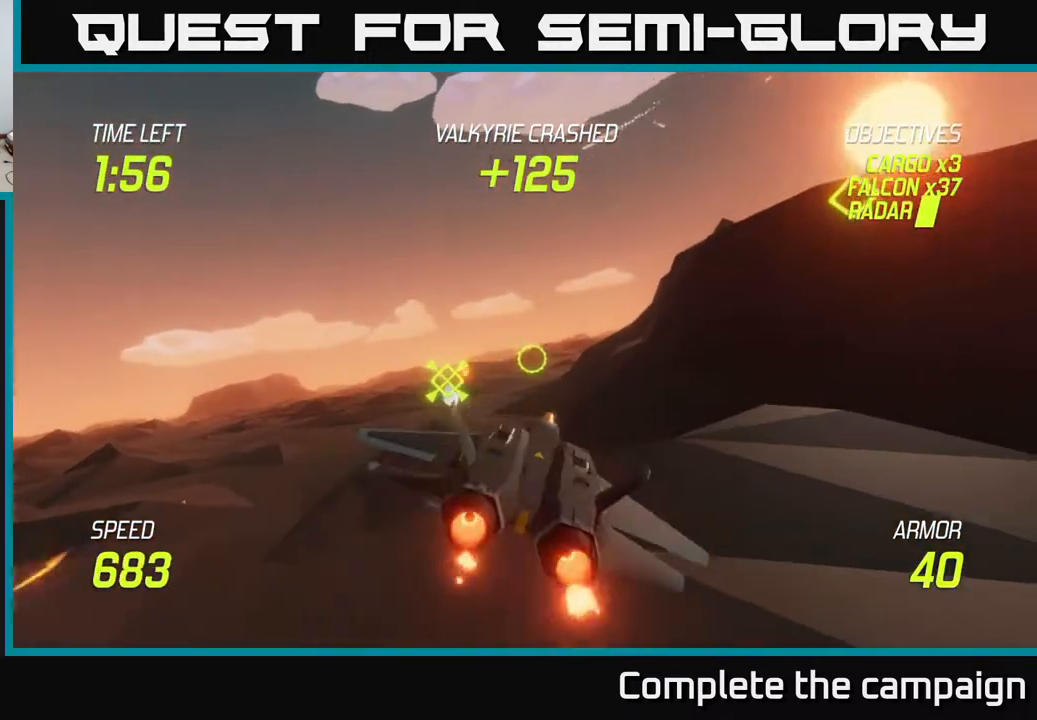
{"buttons": [], "left_stick": "up", "right_stick": "center", "events": [[50, "L2", "down"], [117, "L2", "up"], [217, "L2", "down"], [317, "L2", "up"], [400, "L2", "down"], [400, "left_stick", "up"], [483, "L2", "up"]]}
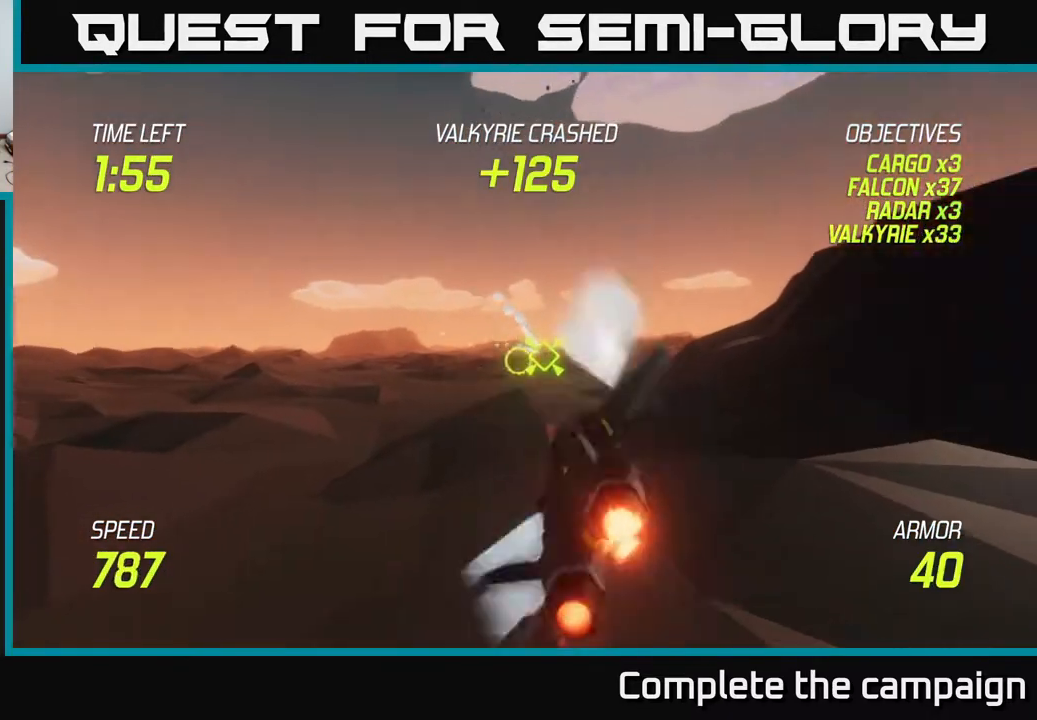
{"buttons": ["L2"], "left_stick": "up-right", "right_stick": "center", "events": [[33, "L2", "down"], [100, "left_stick", "up-right"], [350, "L2", "up"], [467, "L2", "down"]]}
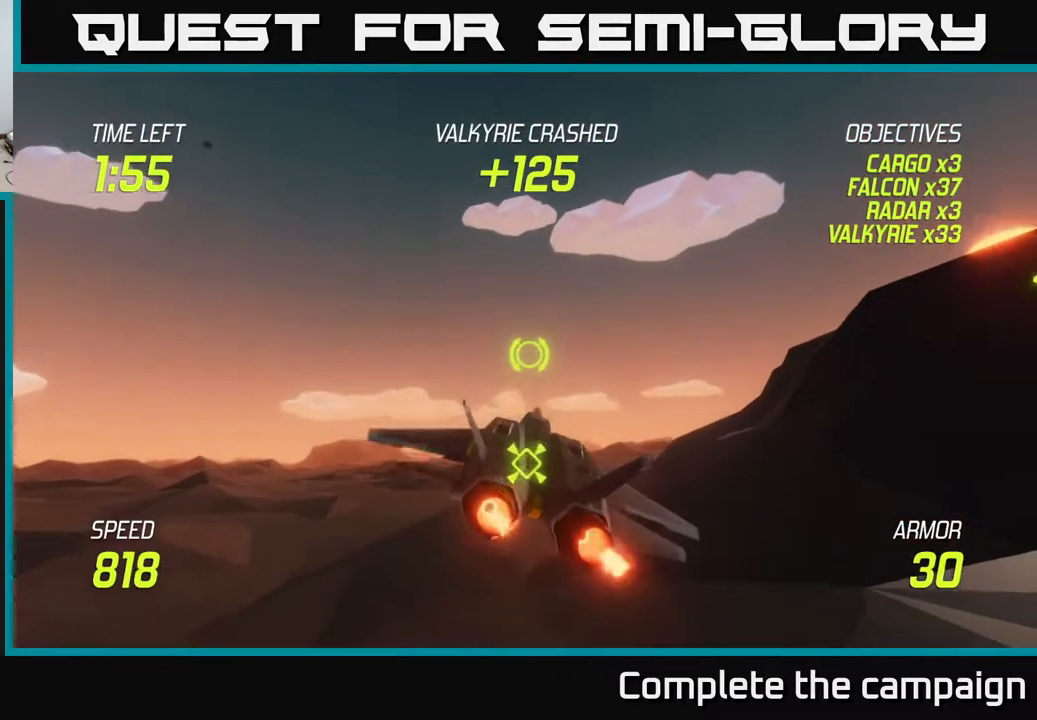
{"buttons": [], "left_stick": "right", "right_stick": "center", "events": [[117, "L2", "up"], [117, "left_stick", "down-left"], [183, "L2", "down"], [250, "L2", "up"], [317, "left_stick", "left"], [333, "L2", "down"], [417, "L2", "up"], [467, "left_stick", "right"]]}
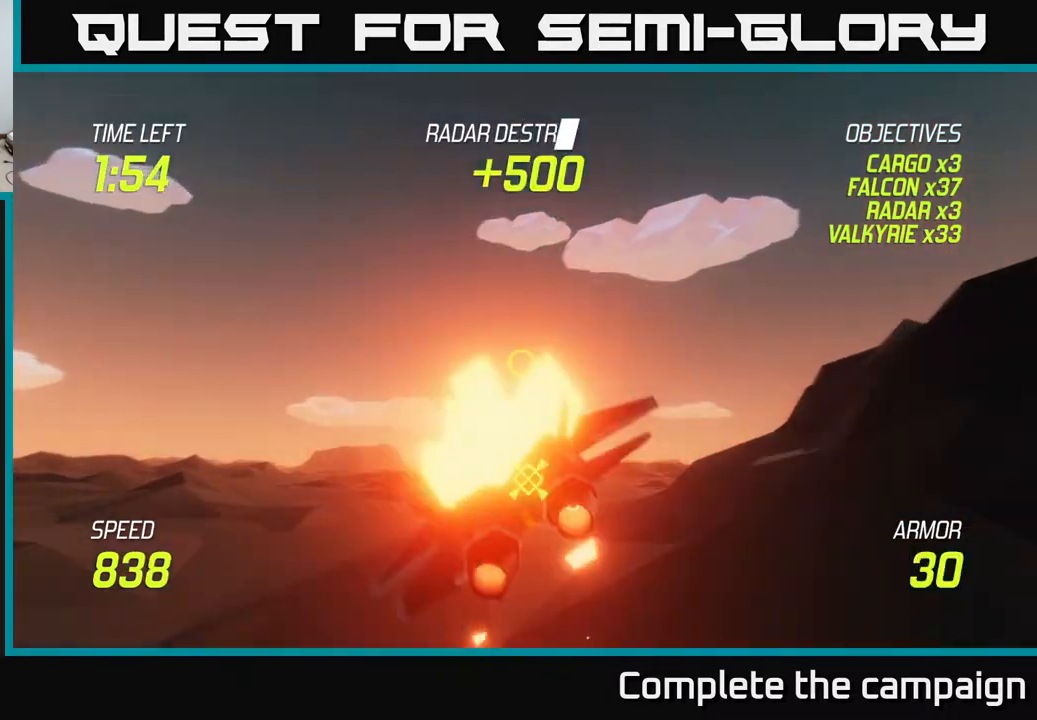
{"buttons": ["L2"], "left_stick": "right", "right_stick": "center", "events": [[17, "L2", "down"]]}
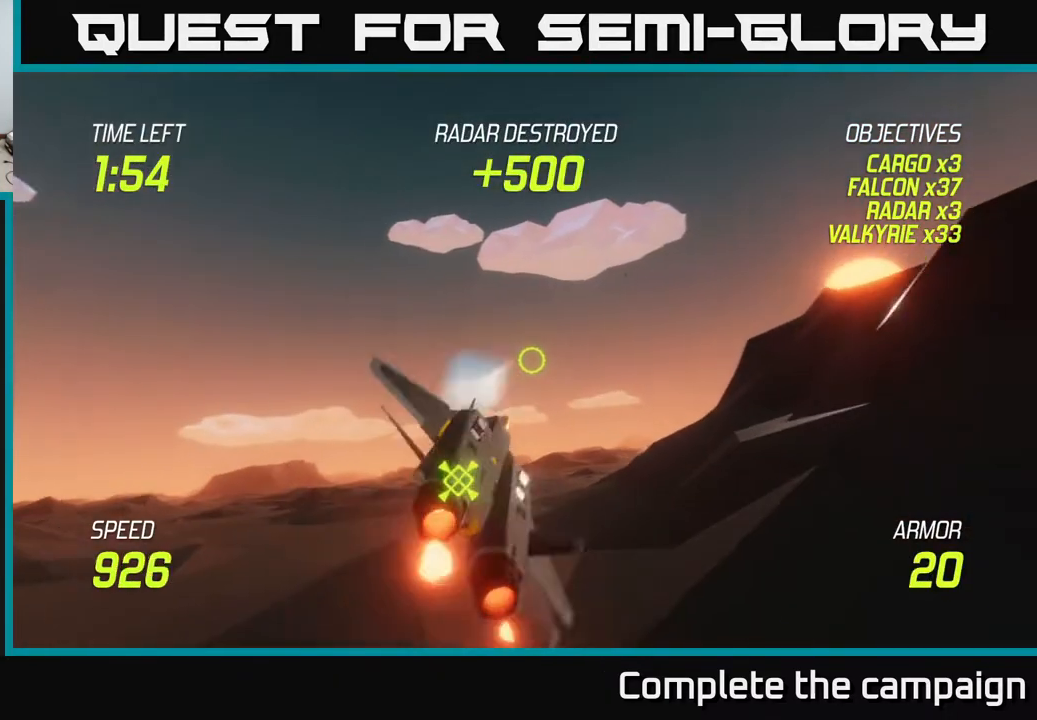
{"buttons": ["L2"], "left_stick": "up-right", "right_stick": "center", "events": [[400, "left_stick", "up-right"]]}
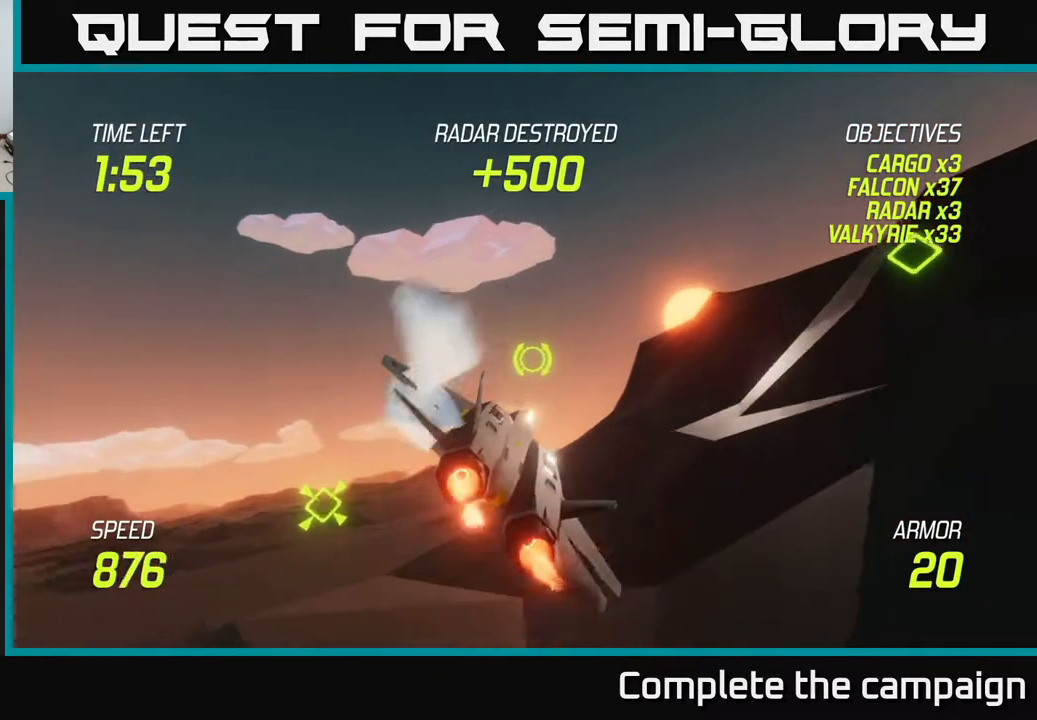
{"buttons": ["L2"], "left_stick": "down-left", "right_stick": "center", "events": [[67, "left_stick", "center"], [183, "left_stick", "right"], [383, "left_stick", "down-left"]]}
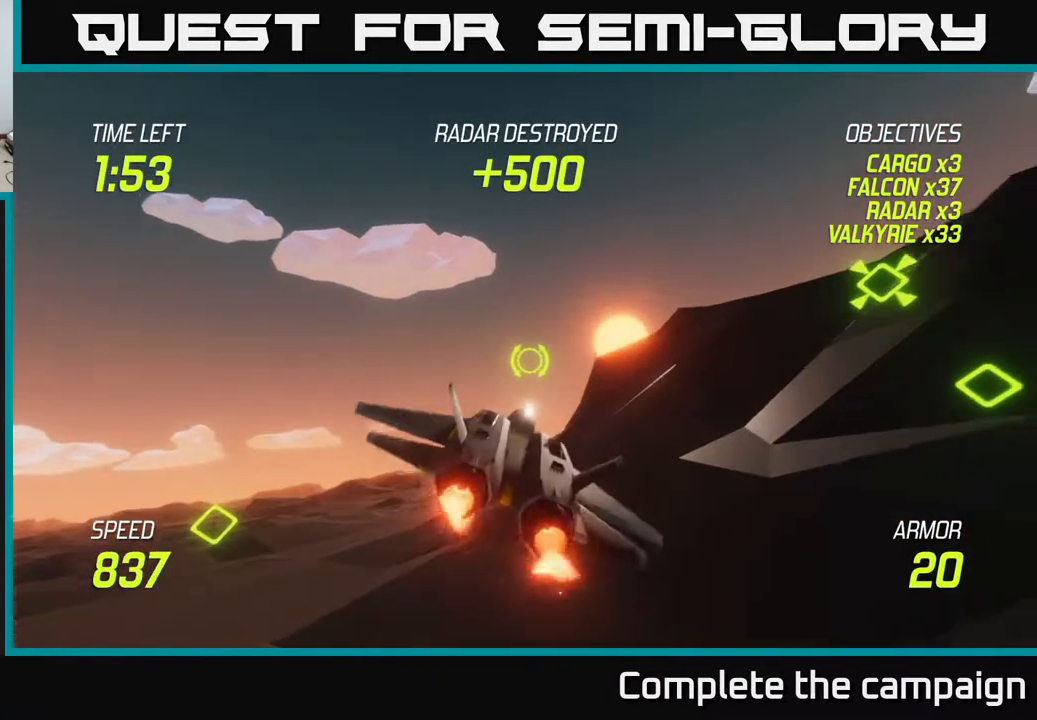
{"buttons": ["L2"], "left_stick": "center", "right_stick": "center", "events": [[117, "left_stick", "center"]]}
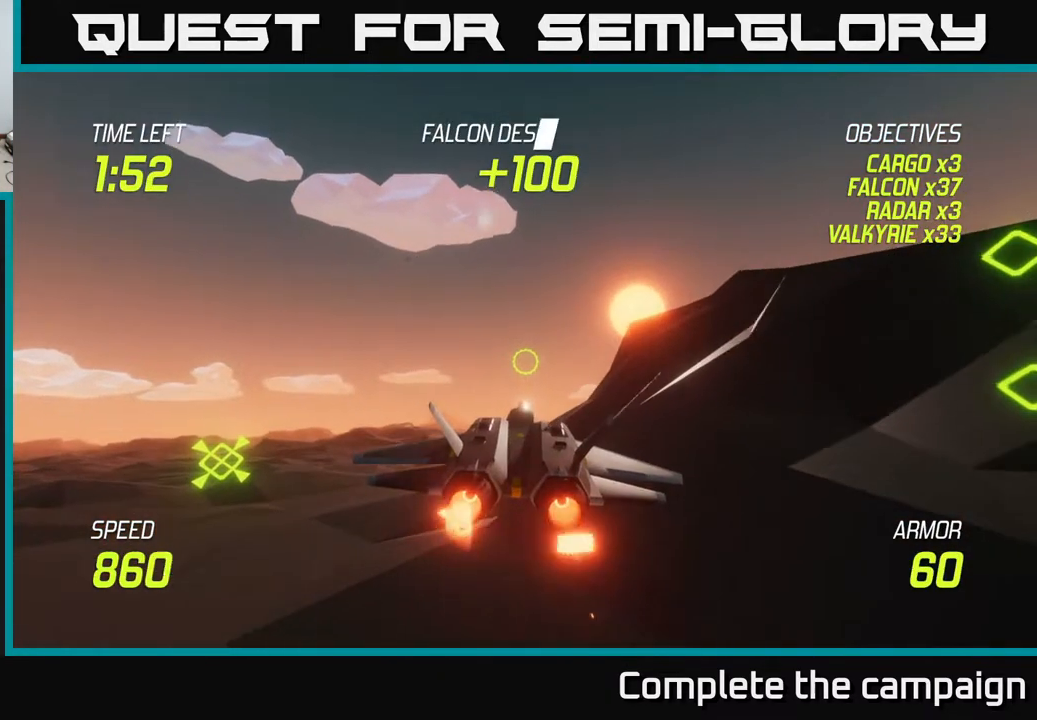
{"buttons": ["L2"], "left_stick": "down-left", "right_stick": "center", "events": [[67, "left_stick", "right"], [483, "left_stick", "down-left"]]}
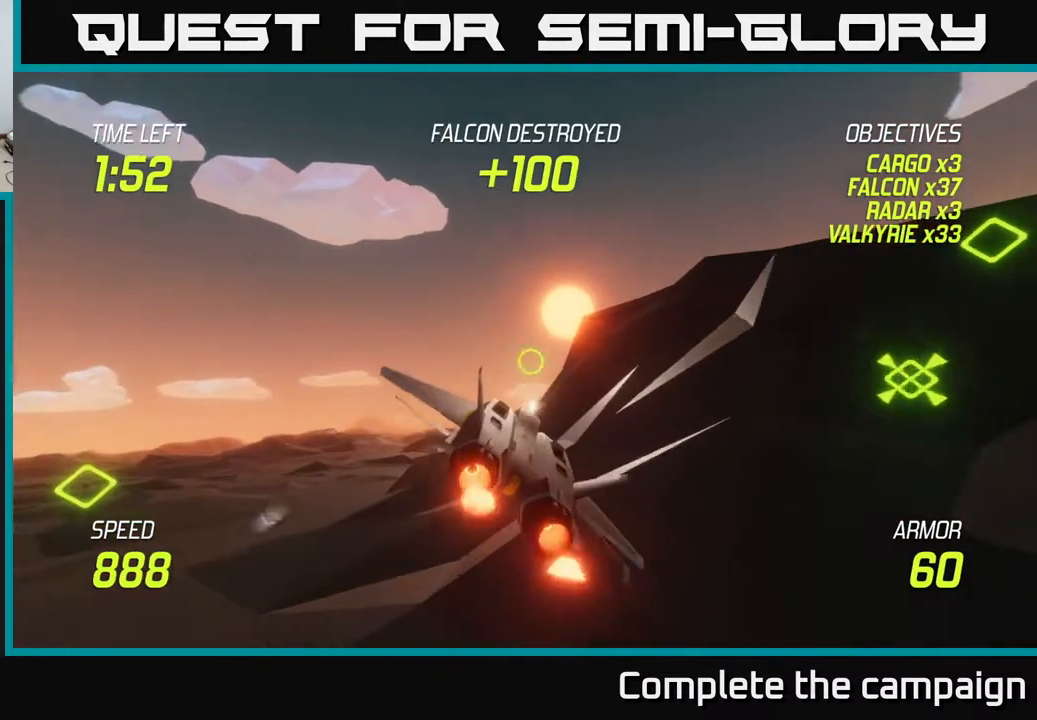
{"buttons": ["L2"], "left_stick": "center", "right_stick": "center", "events": [[183, "left_stick", "center"]]}
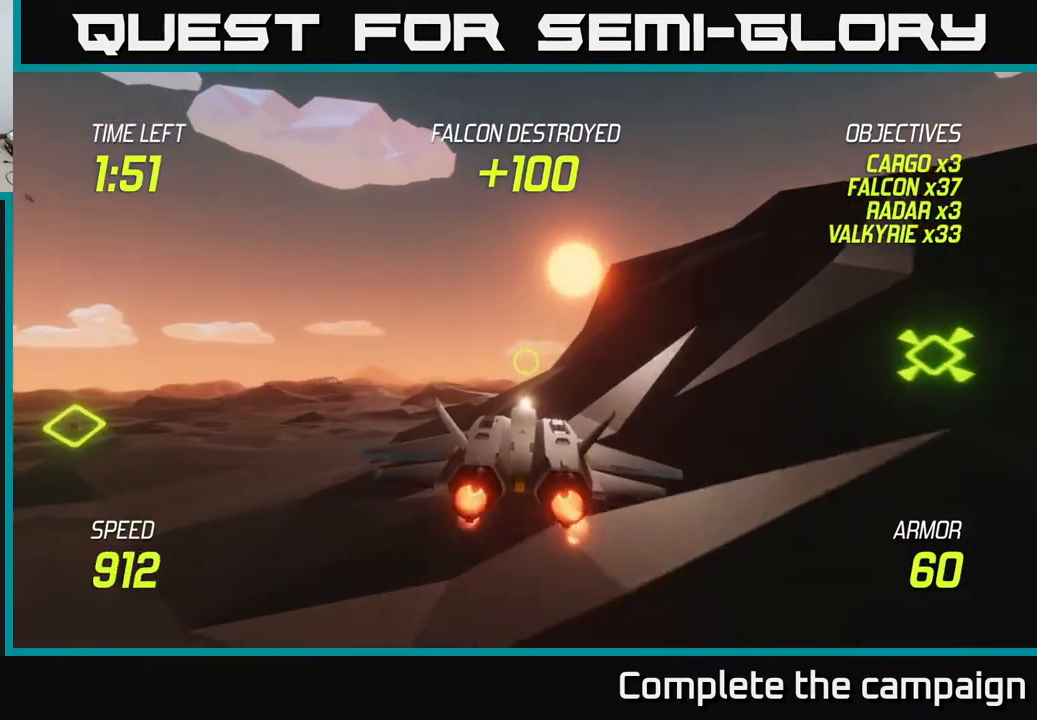
{"buttons": ["L2"], "left_stick": "center", "right_stick": "center", "events": [[133, "left_stick", "left"], [283, "left_stick", "down"], [433, "left_stick", "center"]]}
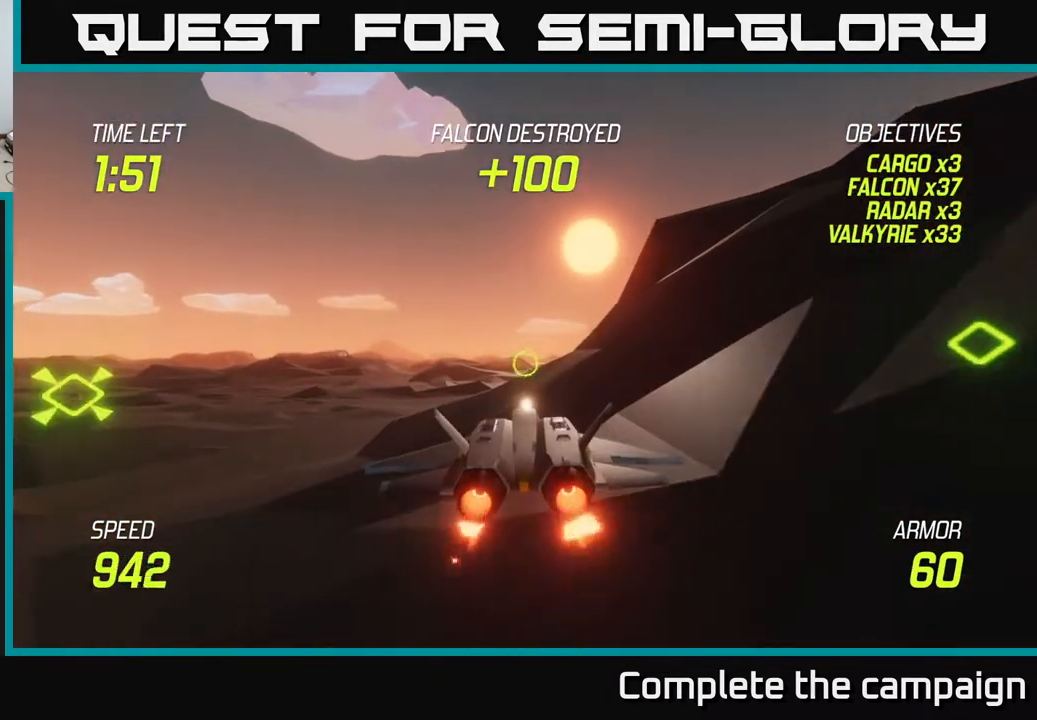
{"buttons": ["L2"], "left_stick": "center", "right_stick": "center", "events": []}
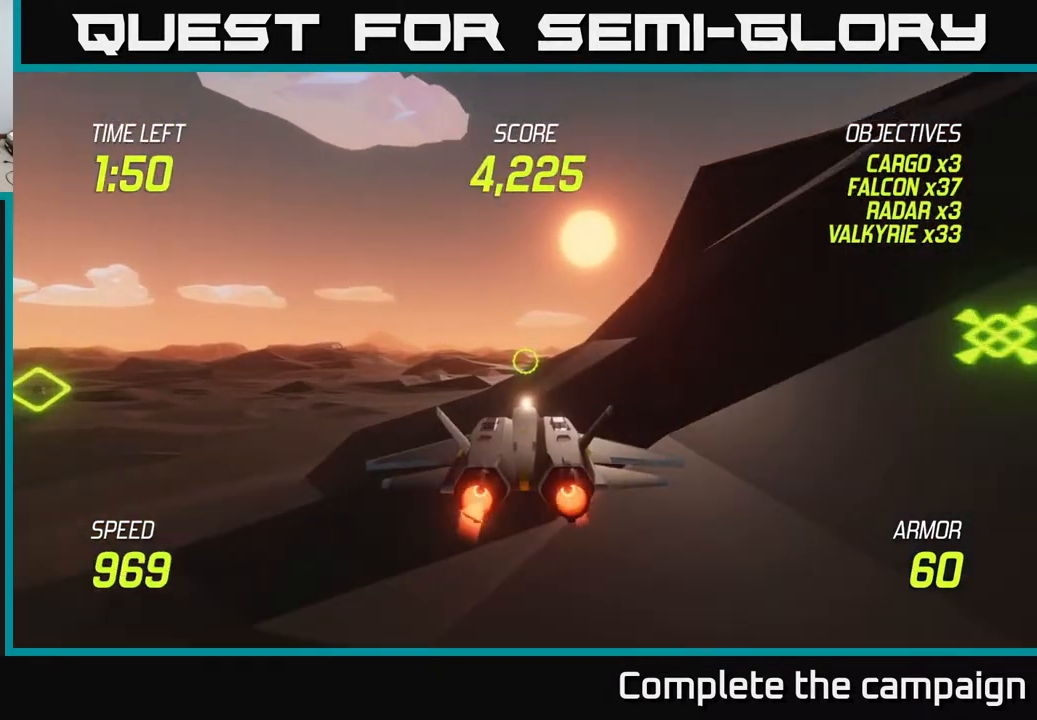
{"buttons": ["L2"], "left_stick": "up-right", "right_stick": "center", "events": [[100, "left_stick", "up"], [367, "left_stick", "up-right"]]}
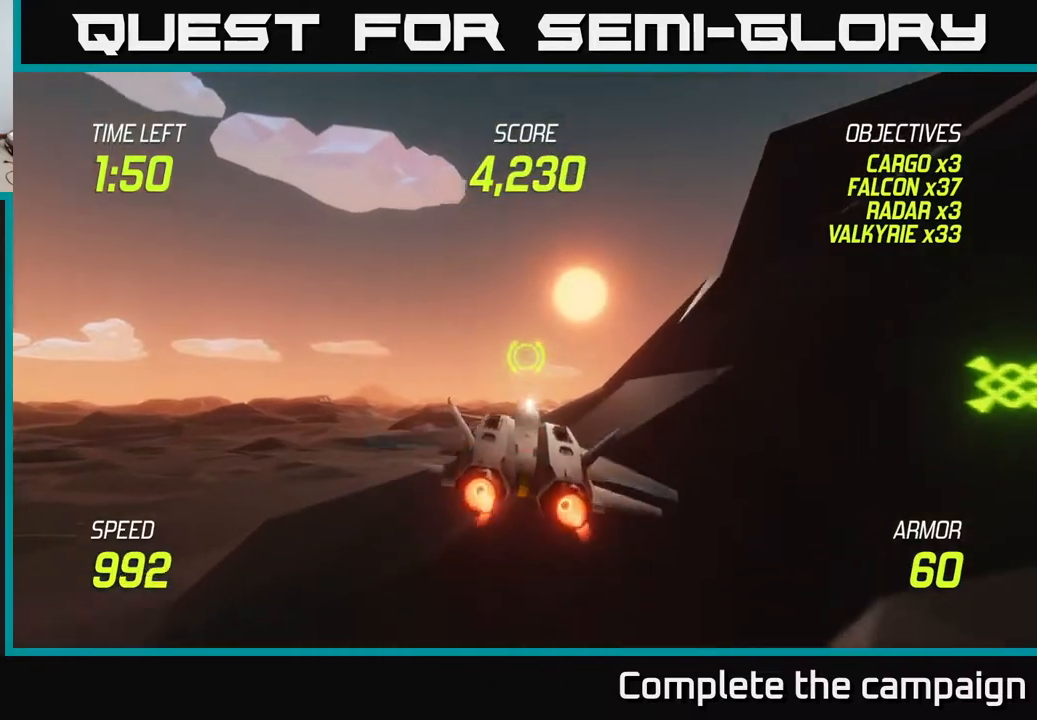
{"buttons": ["L2"], "left_stick": "down", "right_stick": "center", "events": [[83, "left_stick", "up"], [333, "left_stick", "down-right"], [450, "left_stick", "down"]]}
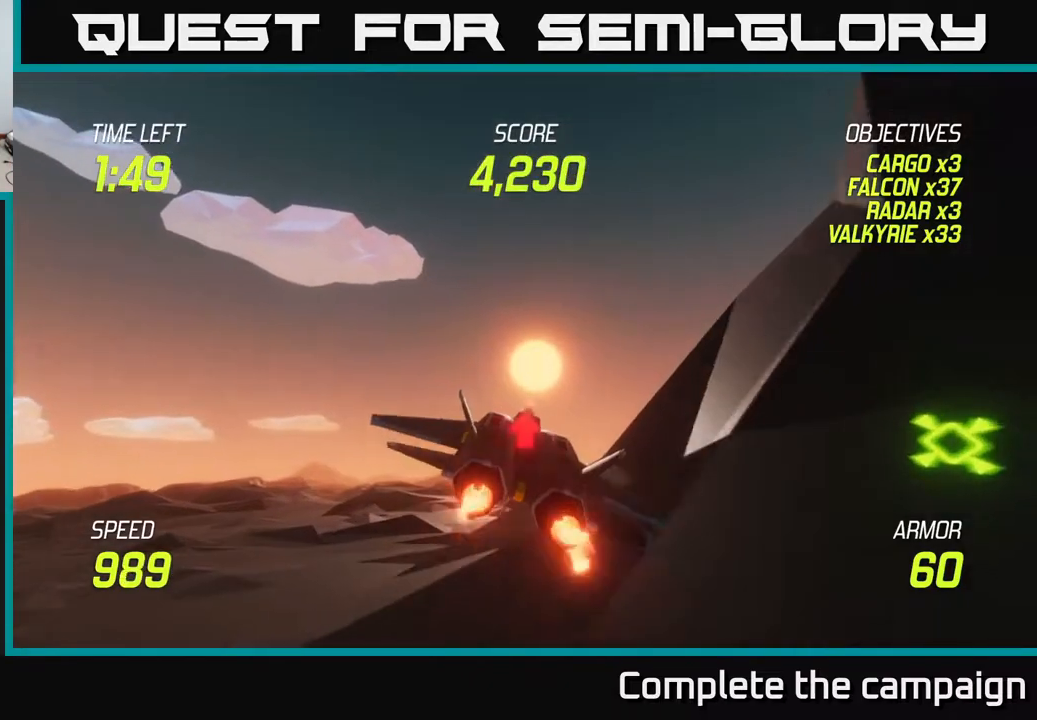
{"buttons": ["L2"], "left_stick": "down-right", "right_stick": "center", "events": [[217, "left_stick", "down-right"]]}
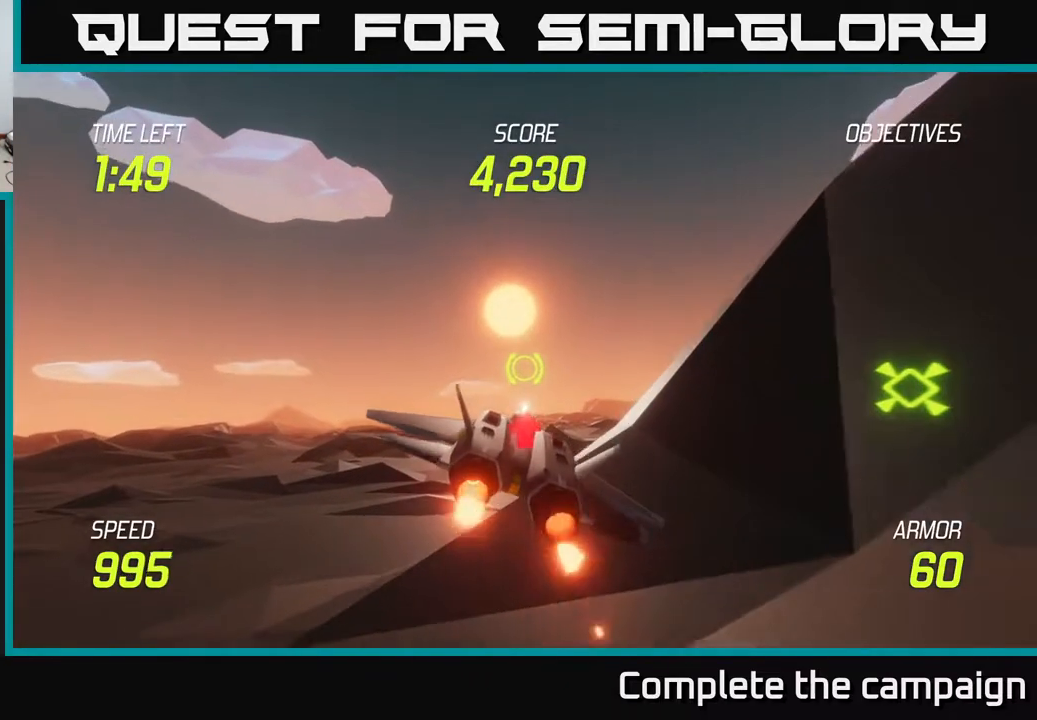
{"buttons": ["L2"], "left_stick": "right", "right_stick": "center", "events": [[33, "left_stick", "right"]]}
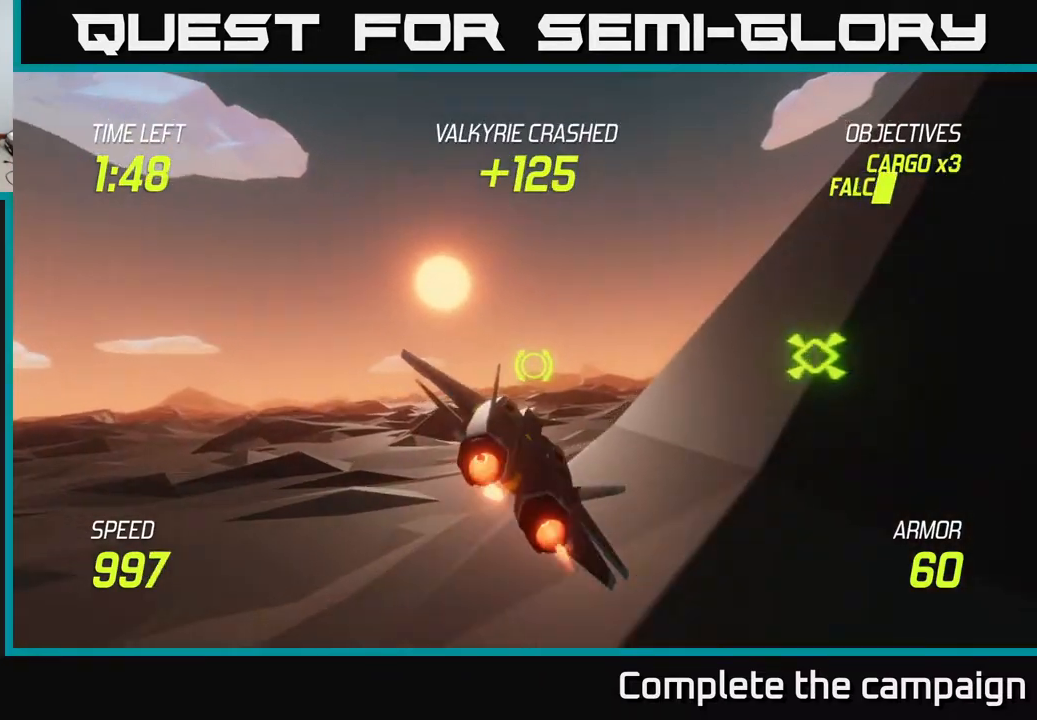
{"buttons": ["L2"], "left_stick": "right", "right_stick": "center", "events": [[17, "left_stick", "center"], [100, "left_stick", "right"]]}
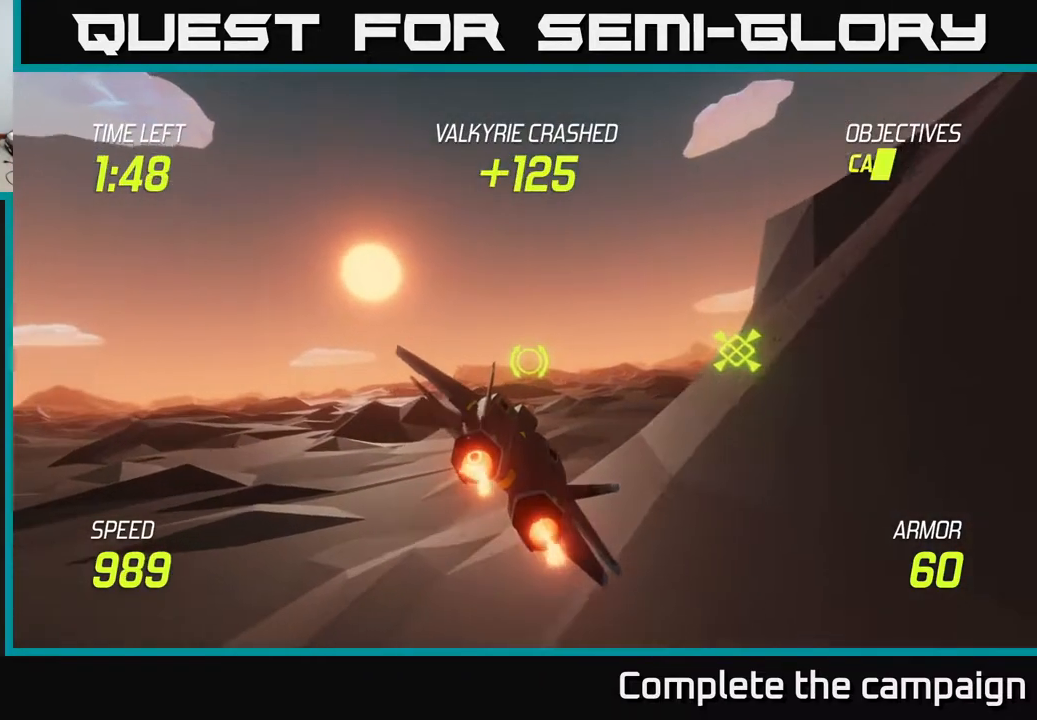
{"buttons": ["L2"], "left_stick": "right", "right_stick": "center", "events": []}
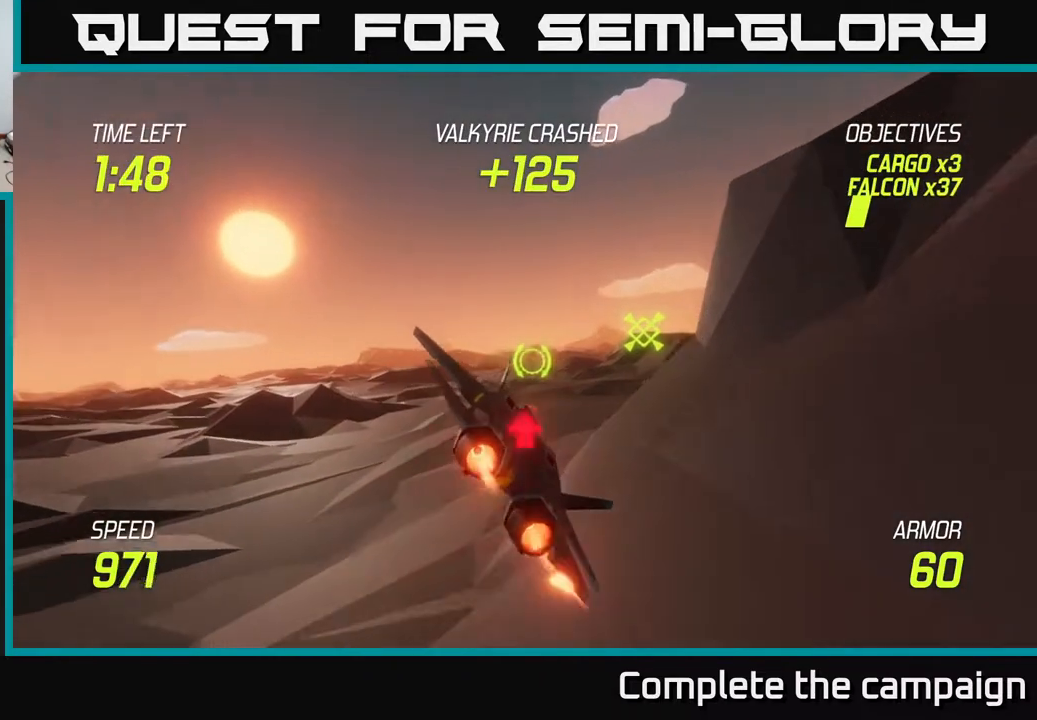
{"buttons": ["L2", "R2"], "left_stick": "up", "right_stick": "center", "events": [[400, "R2", "down"], [450, "left_stick", "up"]]}
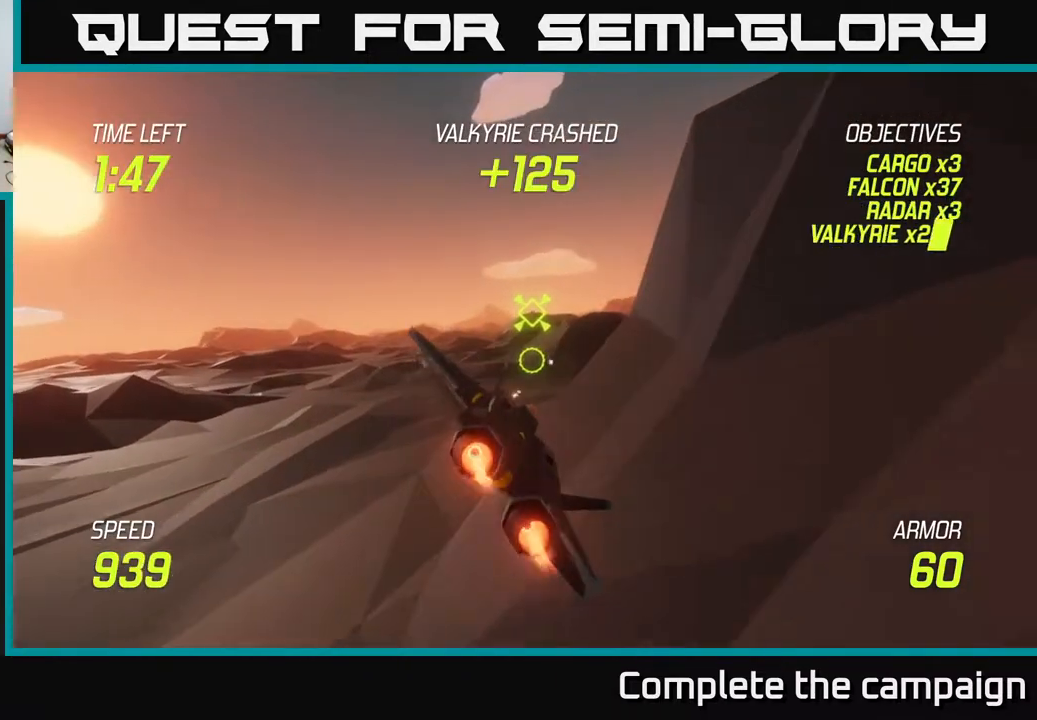
{"buttons": ["L2"], "left_stick": "right", "right_stick": "center", "events": [[17, "R2", "up"], [167, "left_stick", "right"], [317, "left_stick", "up"], [400, "left_stick", "right"]]}